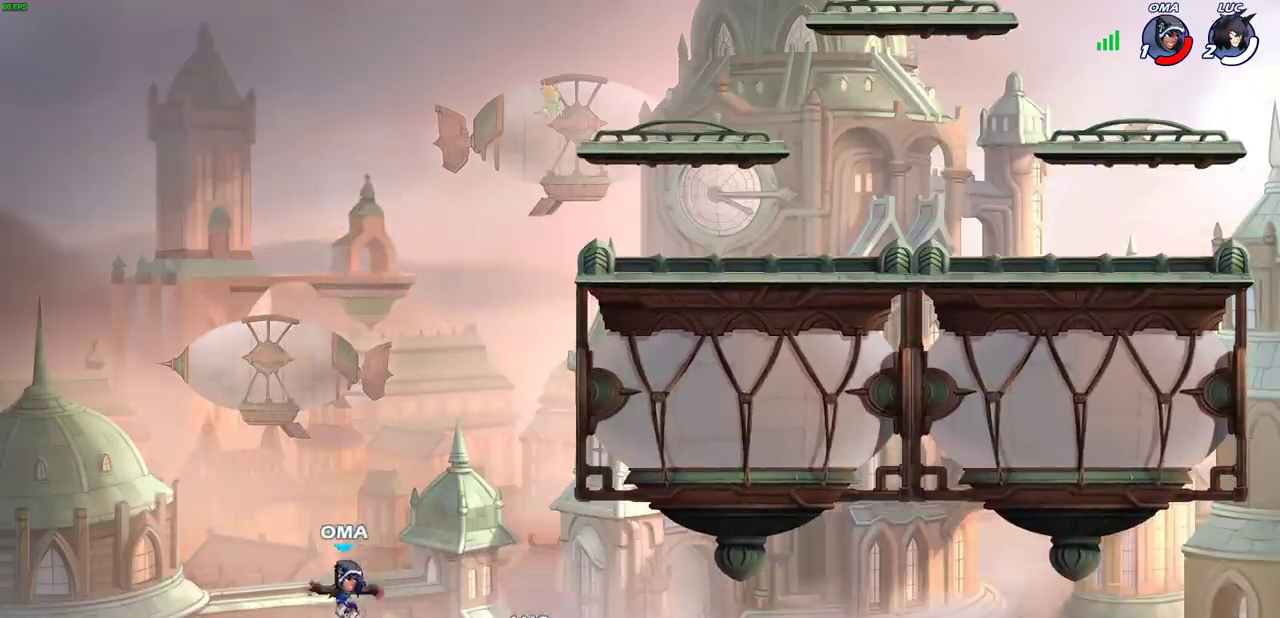
Gameplay with a controller (PlayStation layout); each line is a JSON object with the inputs held at the frame after it (dt_ms = milliseconds from this image to that frame). "events" lists button and stick changes between this image and that frame as [ms after this image, input, new state], when the widget could be followed in between.
{"dt_ms": 700, "buttons": ["CROSS"], "left_stick": "center", "right_stick": "center", "events": [[533, "CROSS", "down"]]}
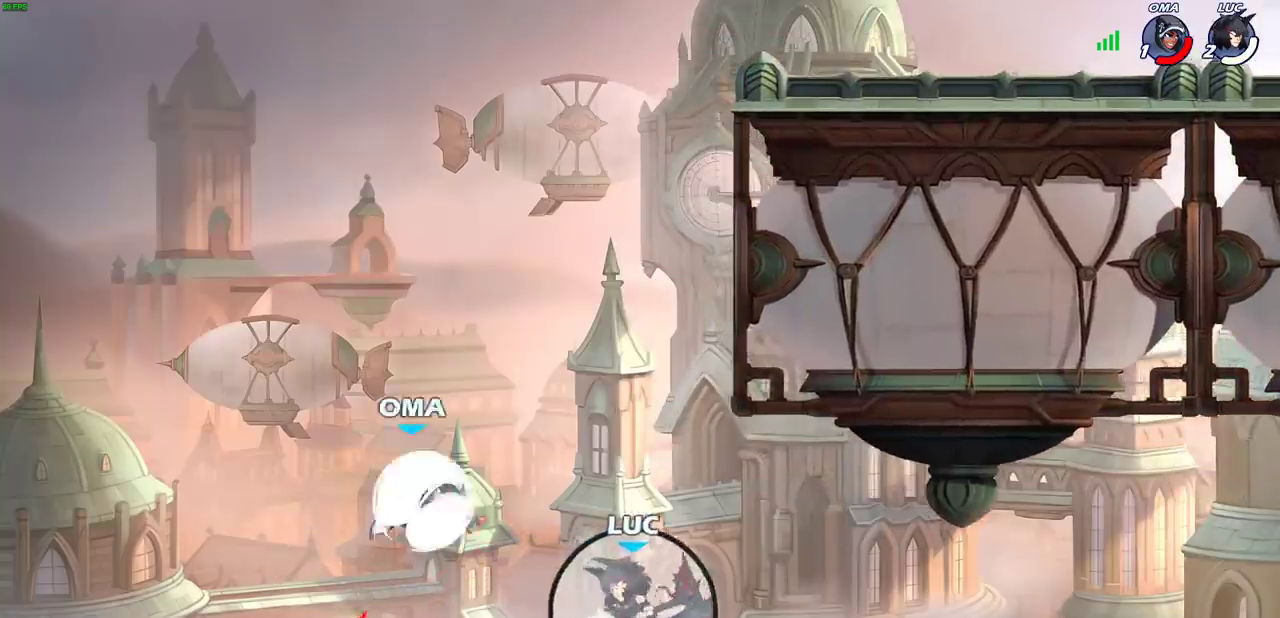
{"dt_ms": 400, "buttons": [], "left_stick": "up-right", "right_stick": "center", "events": [[33, "CROSS", "up"], [150, "left_stick", "left"], [217, "CROSS", "down"], [367, "left_stick", "up-right"], [383, "CROSS", "up"]]}
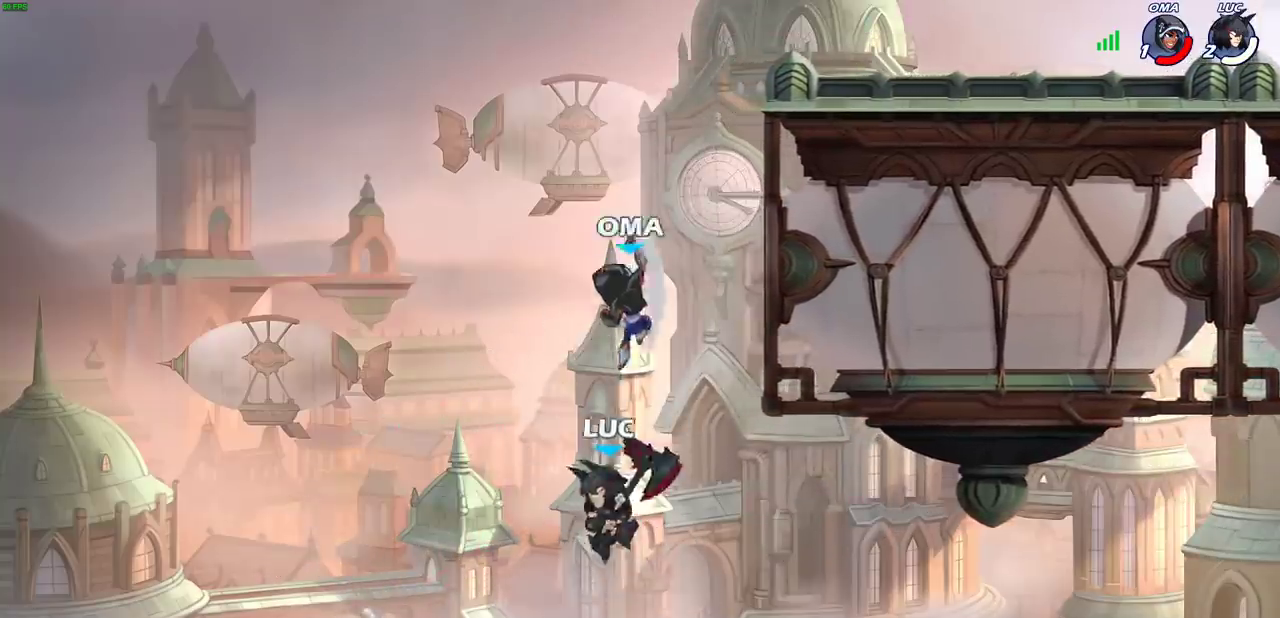
{"dt_ms": 400, "buttons": [], "left_stick": "up-right", "right_stick": "center", "events": [[17, "CIRCLE", "down"], [83, "left_stick", "center"], [150, "CIRCLE", "up"], [317, "left_stick", "up-right"]]}
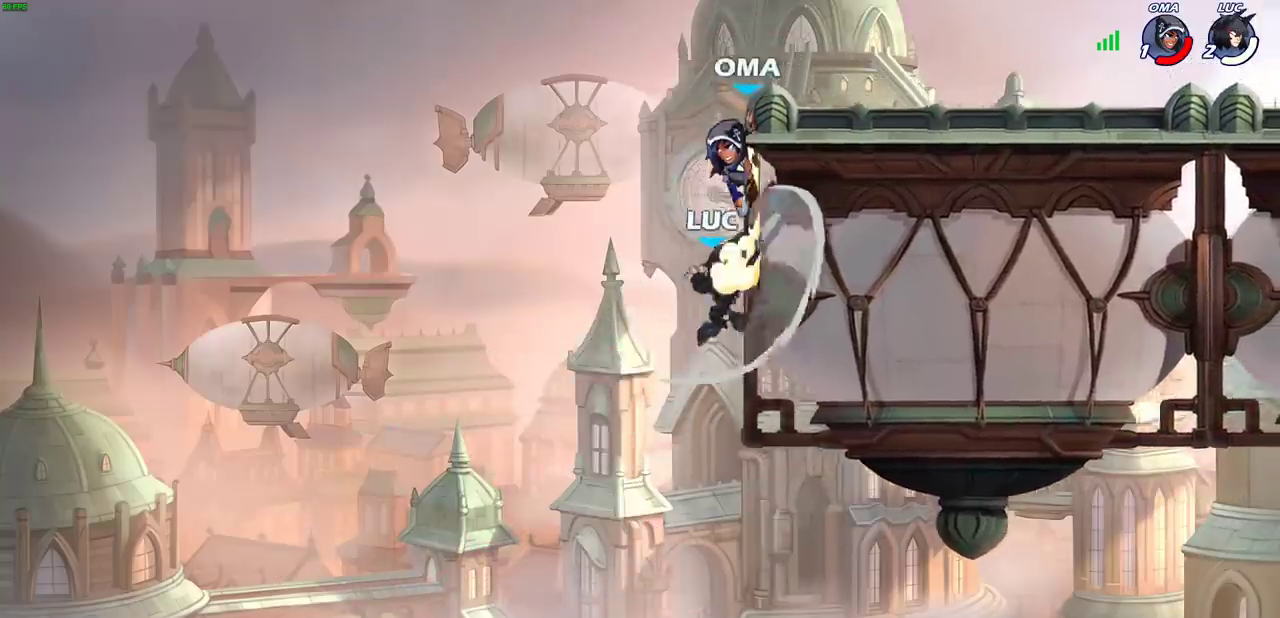
{"dt_ms": 600, "buttons": [], "left_stick": "up-right", "right_stick": "center", "events": [[367, "CROSS", "down"], [500, "CROSS", "up"]]}